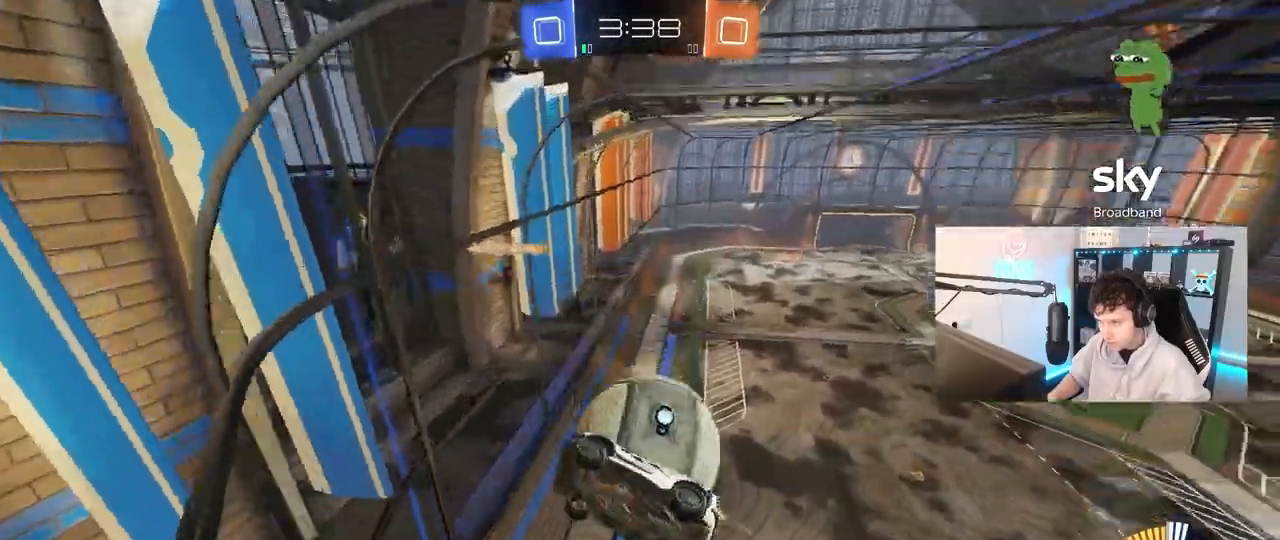
Gameplay with keyboard and mouse; each line is a JSON object with the keys and mouse buttons held at the frame after it. "events" lists presses ("down") and releases ("up") of "1", "2", "3", "4", "5", "a", "alt", "c", "caps_lock", "ctrl", "d", "e", "f", "g", "q", "r", "s", "shift", "space", "t", "tab", "v", "w", "x", "z", "mouse_left", "mouse_wheel" and "mouse_right" between this image and that frame as [ms after this image, input, new state], when the widget could be followed in between. "mouse_left", "mouse_wheel", "mouse_right" = the "left", "wheel", "right" buttons of the "mouse" list. No other keys are recorded. "wheel" means that the mouse wheel is clicked or scrolled. "mouse_move" is the direction in which the mouse moves at that frame (one of eight, or "still"), when it could be read.
{"keys": [], "mouse": [], "mouse_move": "still", "events": [[100, "mouse_left", "up"], [100, "mouse_right", "up"], [233, "shift", "up"], [383, "w", "up"]]}
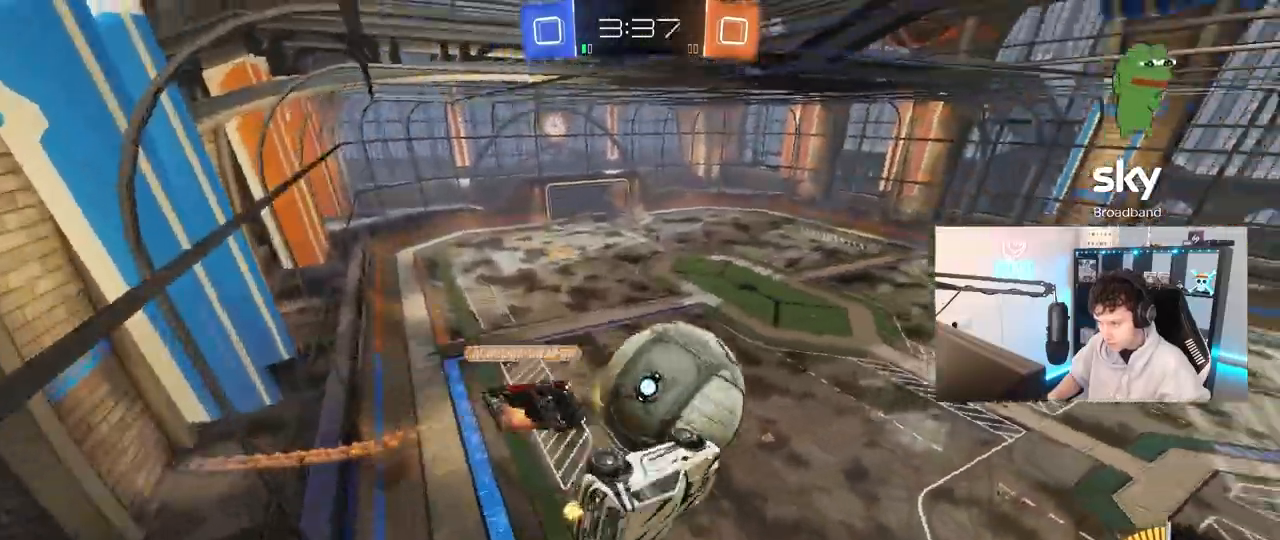
{"keys": [], "mouse": [], "mouse_move": "still", "events": [[117, "s", "down"], [167, "d", "down"], [300, "shift", "down"], [350, "d", "up"], [450, "shift", "up"], [500, "s", "up"]]}
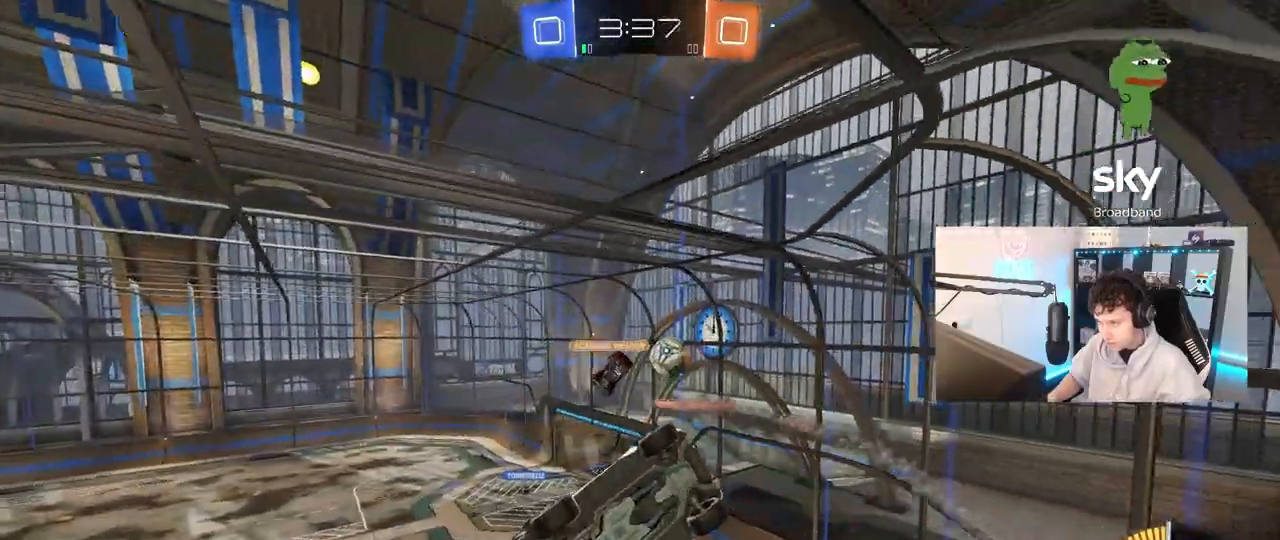
{"keys": [], "mouse": [], "mouse_move": "still", "events": []}
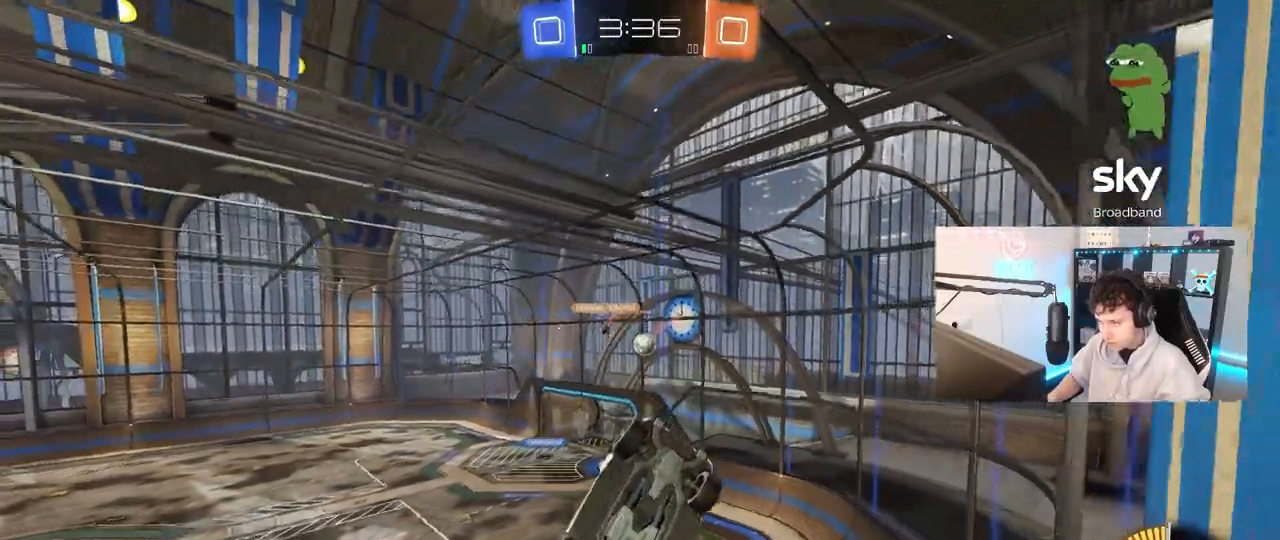
{"keys": ["d", "w"], "mouse": [], "mouse_move": "still", "events": [[150, "d", "down"], [200, "w", "down"], [433, "shift", "down"], [483, "shift", "up"]]}
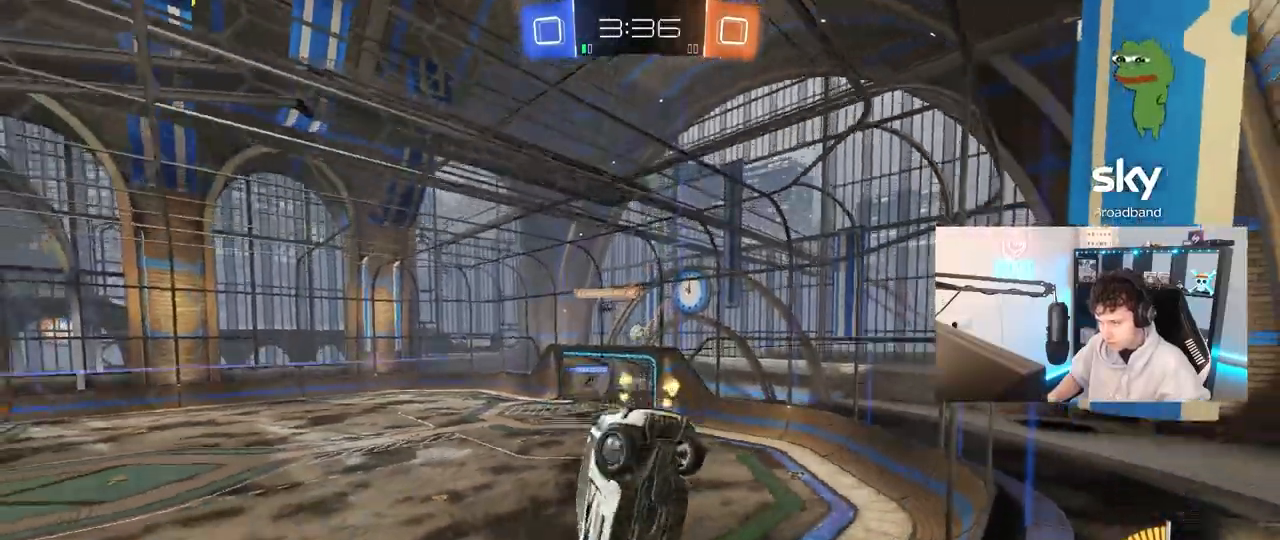
{"keys": ["w"], "mouse": [], "mouse_move": "still", "events": [[450, "d", "up"]]}
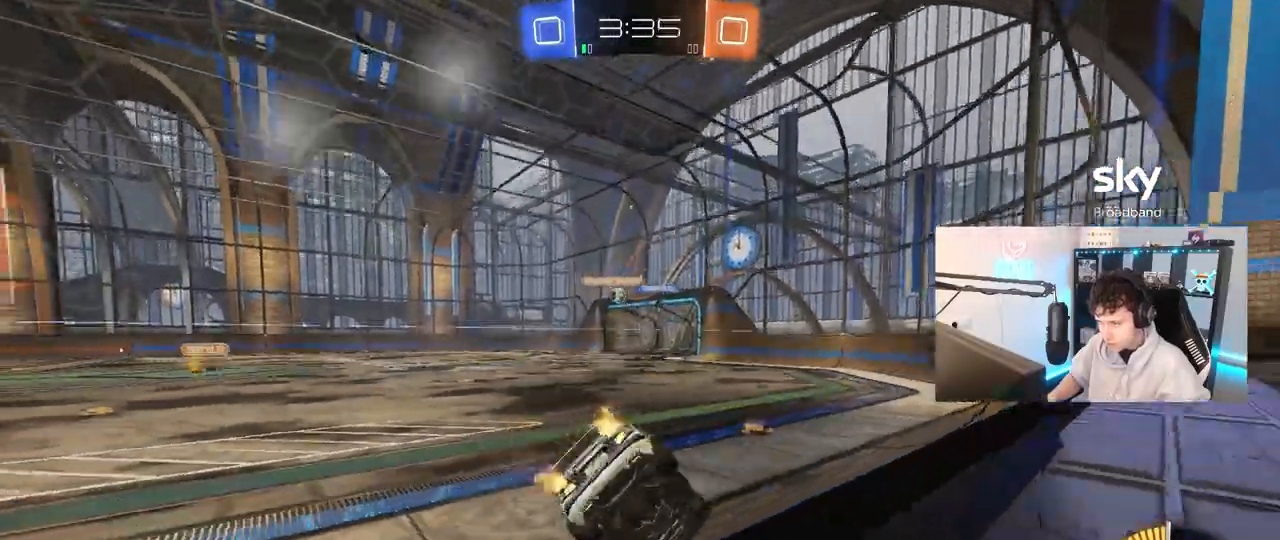
{"keys": ["d", "w"], "mouse": ["left", "right"], "mouse_move": "still", "events": [[233, "a", "down"], [233, "mouse_left", "down"], [317, "a", "up"], [417, "d", "down"], [467, "mouse_right", "down"]]}
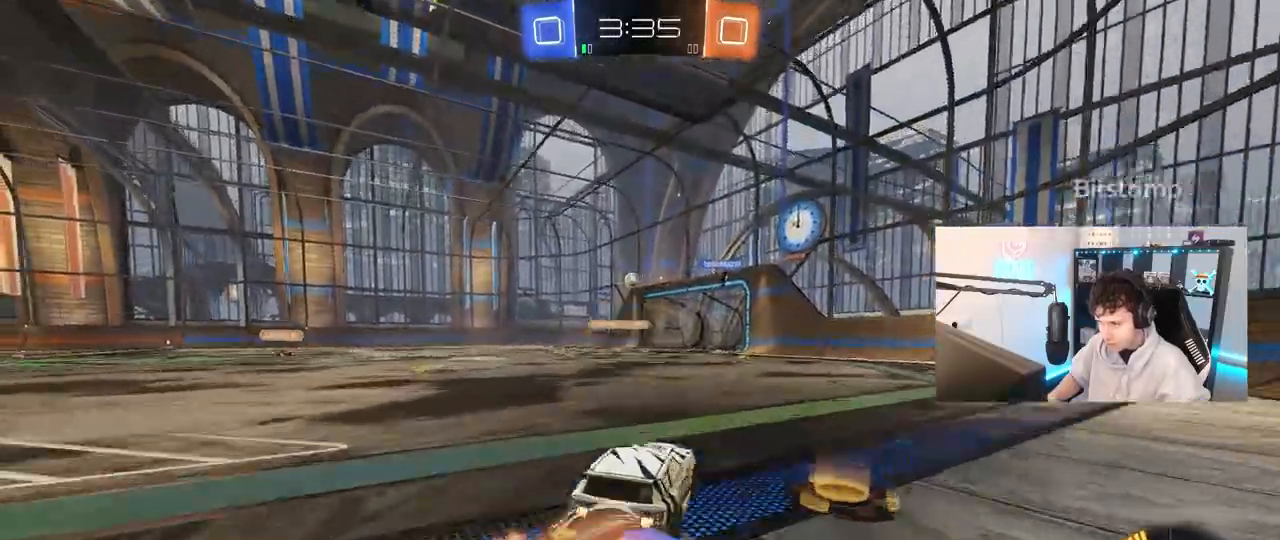
{"keys": ["a", "s", "shift"], "mouse": [], "mouse_move": "still", "events": [[17, "d", "up"], [50, "a", "down"], [50, "mouse_right", "up"], [50, "shift", "down"], [100, "mouse_right", "down"], [150, "mouse_left", "up"], [150, "s", "down"], [150, "w", "up"], [333, "mouse_right", "up"]]}
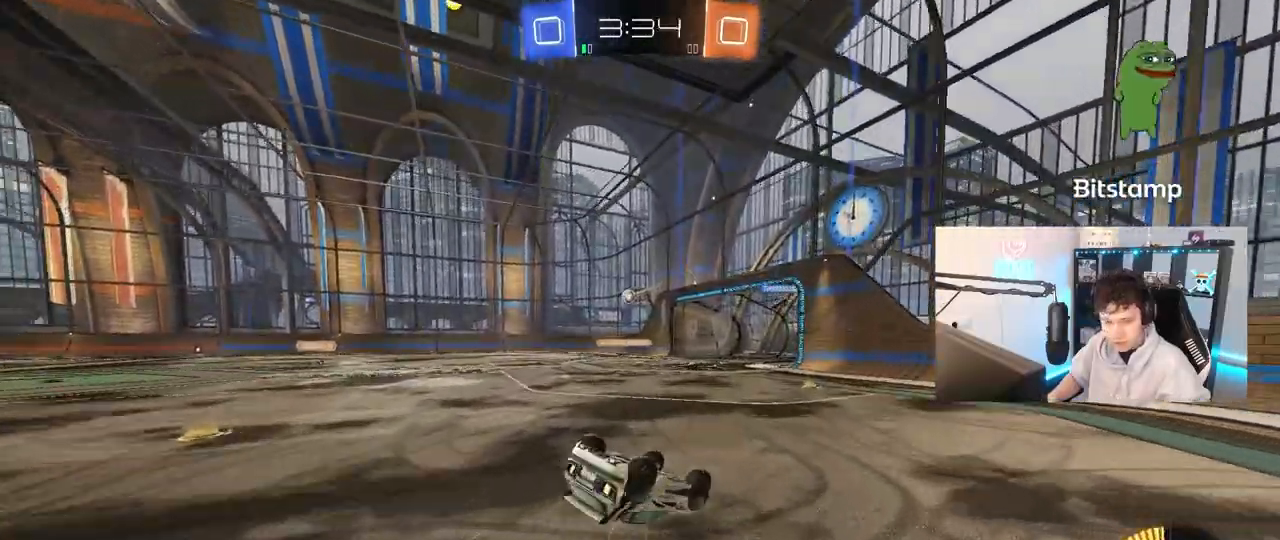
{"keys": [], "mouse": [], "mouse_move": "still", "events": [[67, "s", "up"], [167, "s", "down"], [350, "mouse_left", "down"], [350, "s", "up"], [400, "shift", "up"], [450, "a", "up"], [500, "mouse_left", "up"]]}
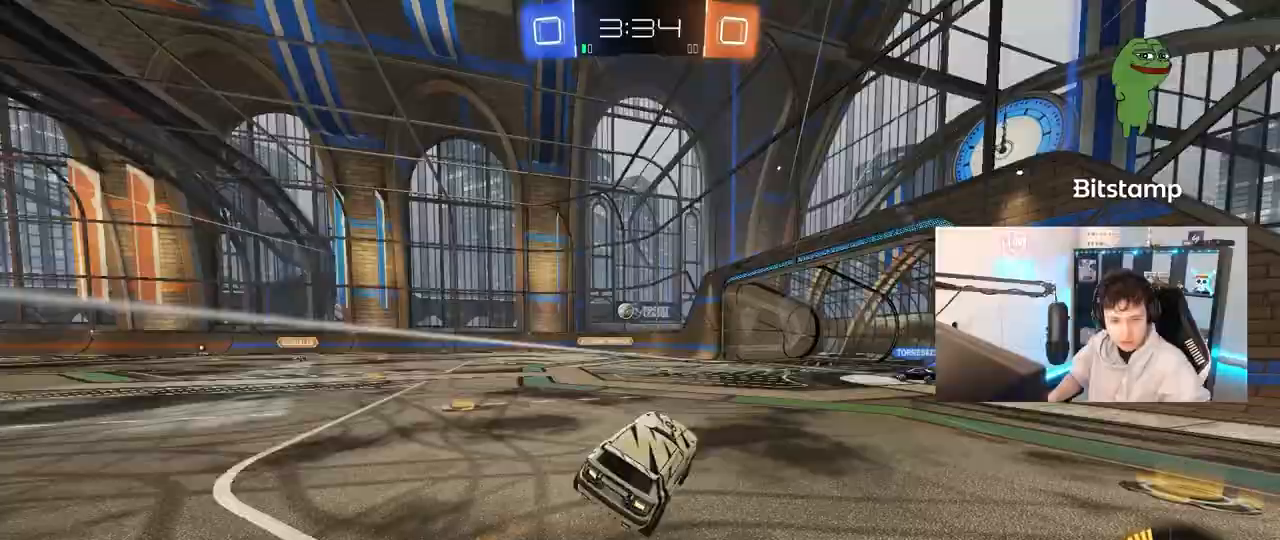
{"keys": ["w"], "mouse": [], "mouse_move": "still", "events": [[133, "a", "down"], [133, "w", "down"], [317, "a", "up"]]}
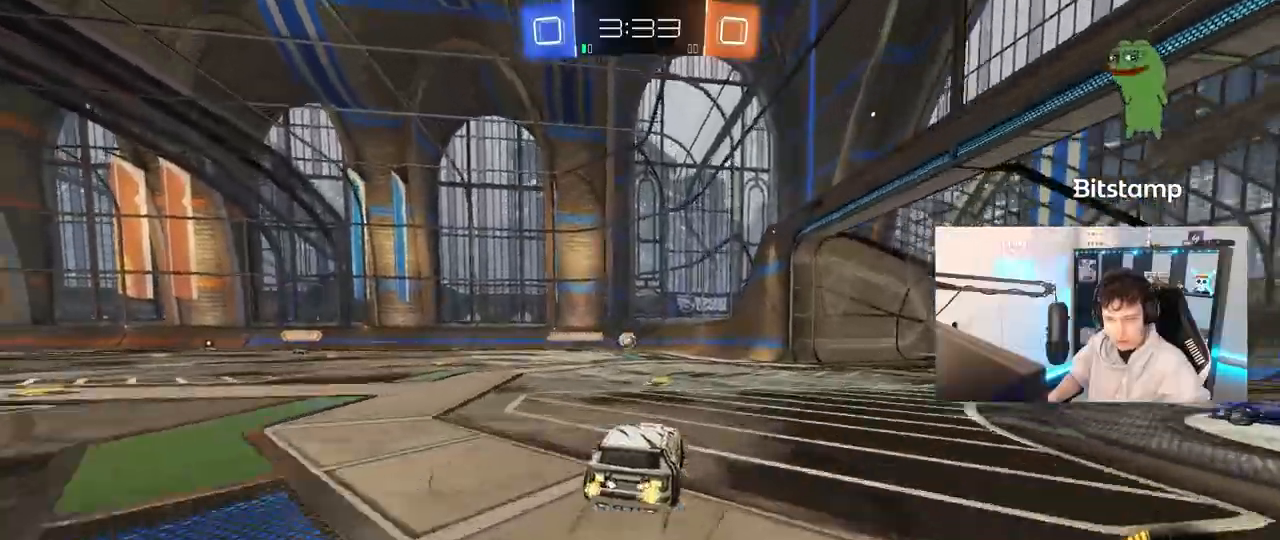
{"keys": ["w"], "mouse": [], "mouse_move": "still", "events": [[150, "a", "down"], [283, "a", "up"]]}
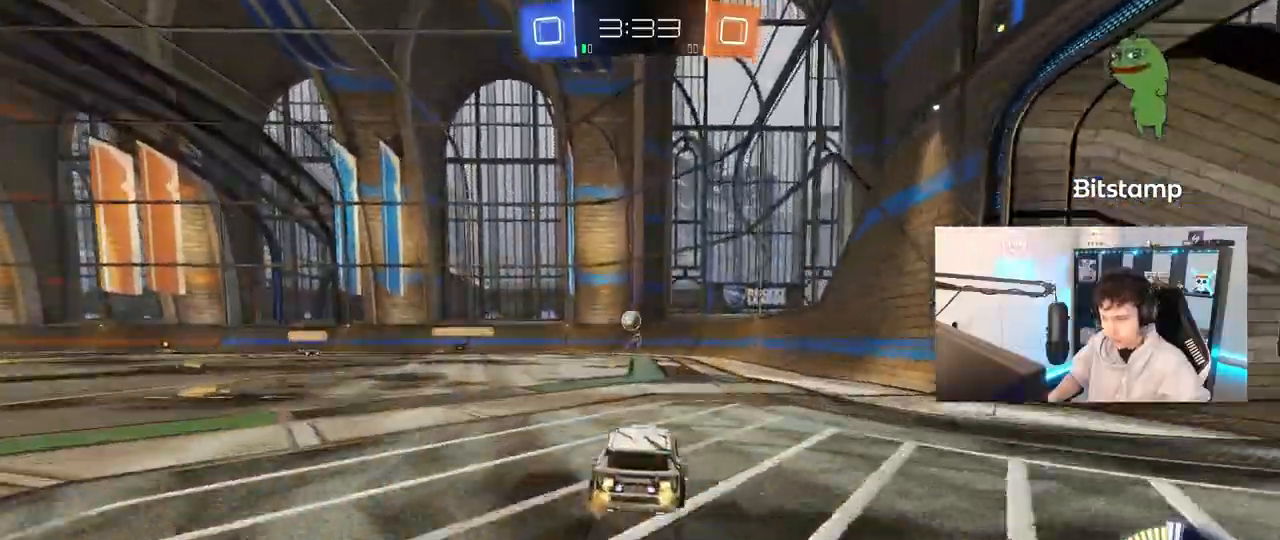
{"keys": ["d", "w"], "mouse": [], "mouse_move": "still", "events": [[117, "a", "down"], [250, "a", "up"], [483, "d", "down"]]}
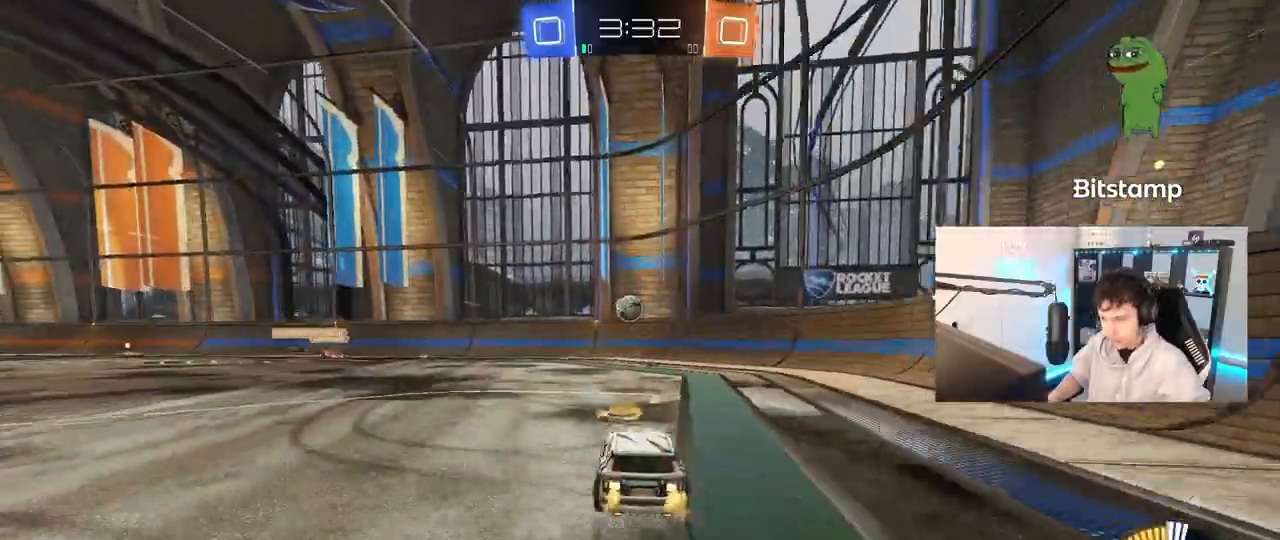
{"keys": ["w"], "mouse": [], "mouse_move": "still", "events": [[33, "w", "up"], [83, "d", "up"], [233, "a", "down"], [233, "mouse_left", "down"], [233, "w", "down"], [467, "mouse_left", "up"], [500, "a", "up"]]}
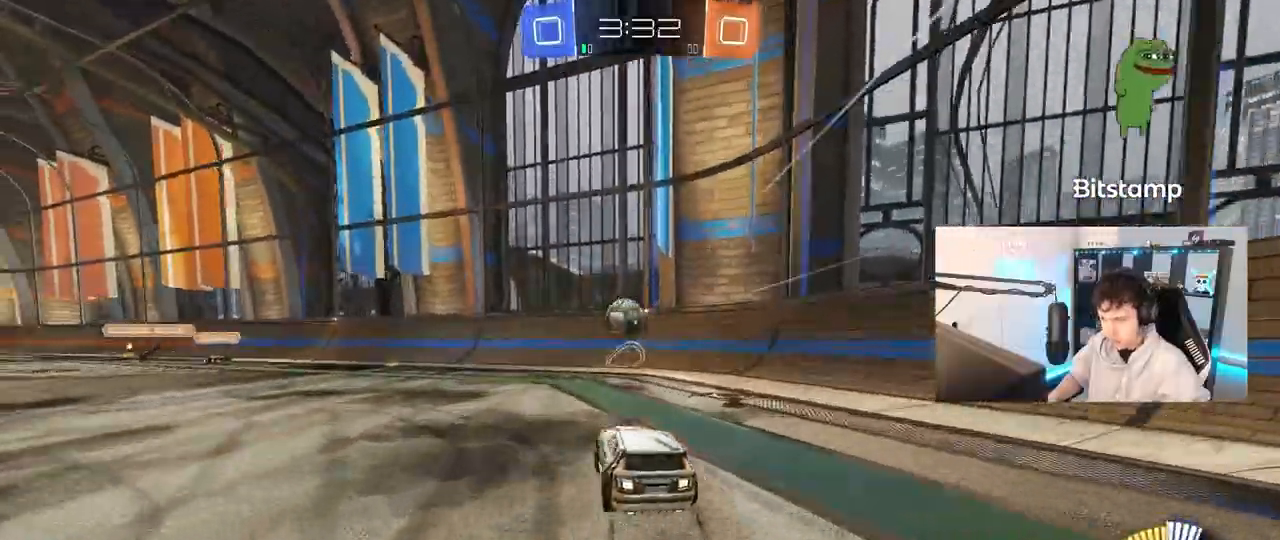
{"keys": ["a", "w"], "mouse": [], "mouse_move": "still", "events": [[383, "a", "down"]]}
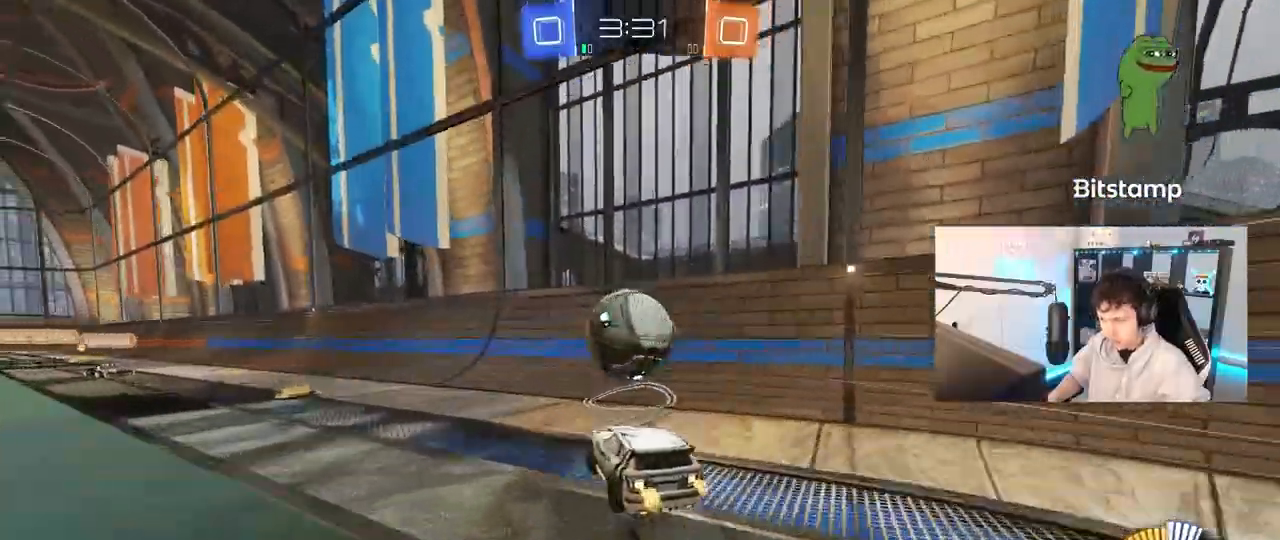
{"keys": ["a", "w"], "mouse": [], "mouse_move": "still", "events": [[17, "a", "up"], [17, "d", "down"], [67, "mouse_left", "down"], [167, "mouse_left", "up"], [250, "a", "down"], [250, "d", "up"]]}
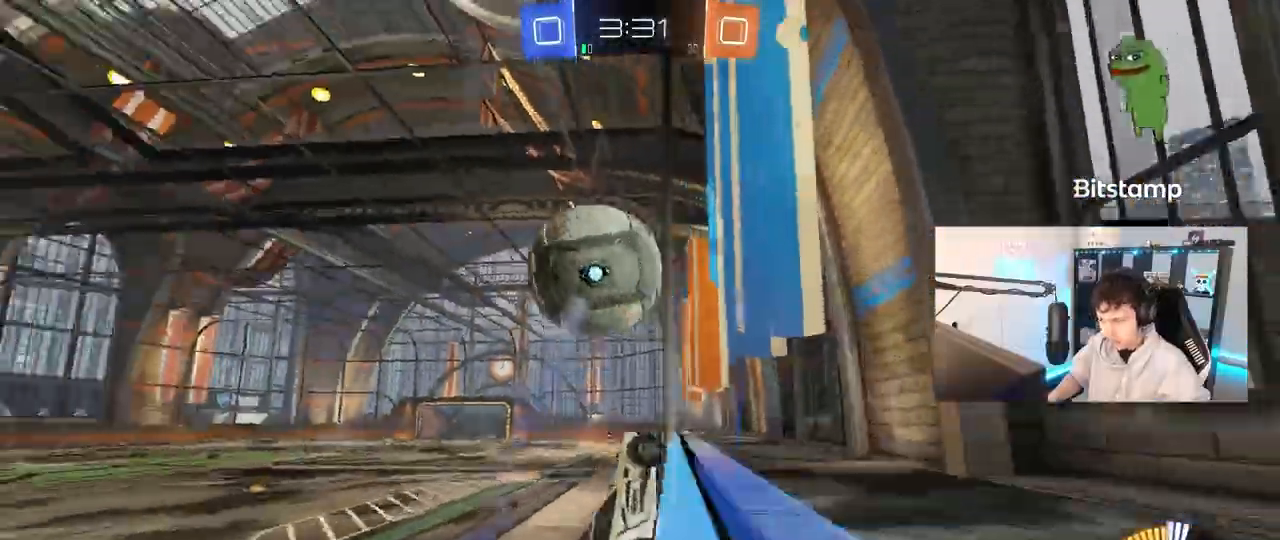
{"keys": ["a", "w"], "mouse": ["left"], "mouse_move": "still", "events": [[33, "mouse_left", "down"], [83, "a", "up"], [500, "a", "down"]]}
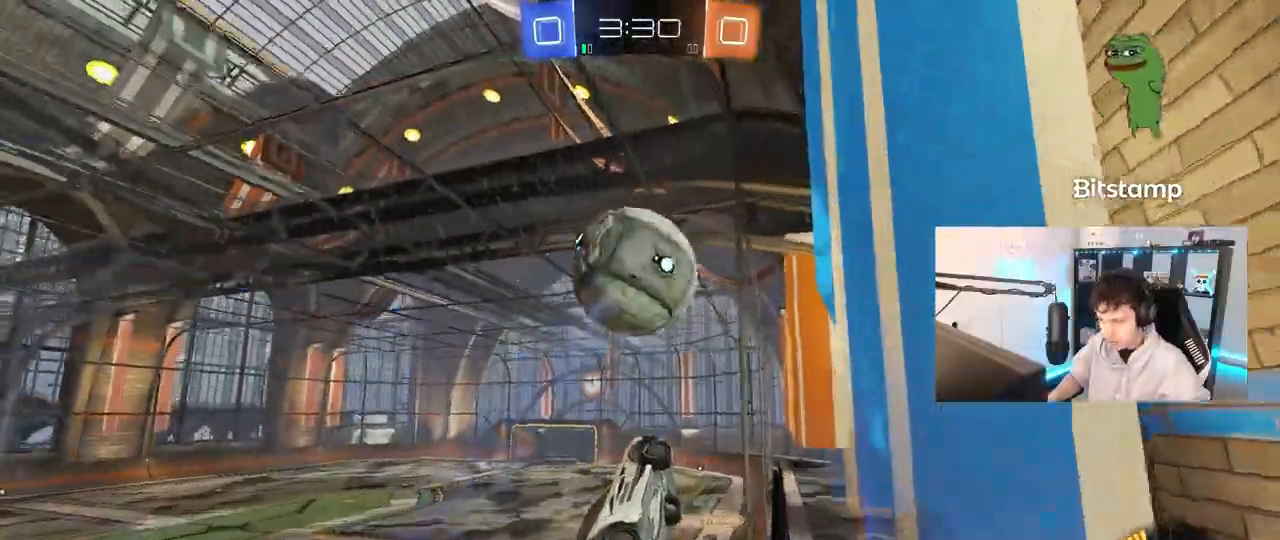
{"keys": ["w"], "mouse": [], "mouse_move": "still", "events": [[100, "a", "up"], [100, "mouse_left", "up"]]}
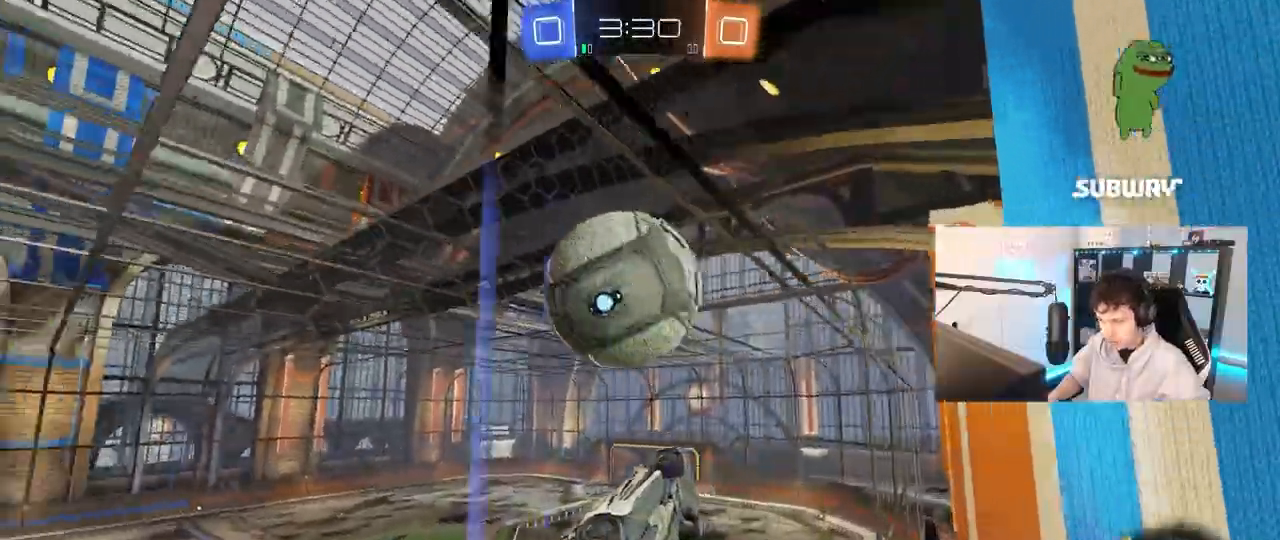
{"keys": ["w"], "mouse": ["left"], "mouse_move": "still", "events": [[350, "d", "down"], [400, "mouse_left", "down"], [483, "d", "up"]]}
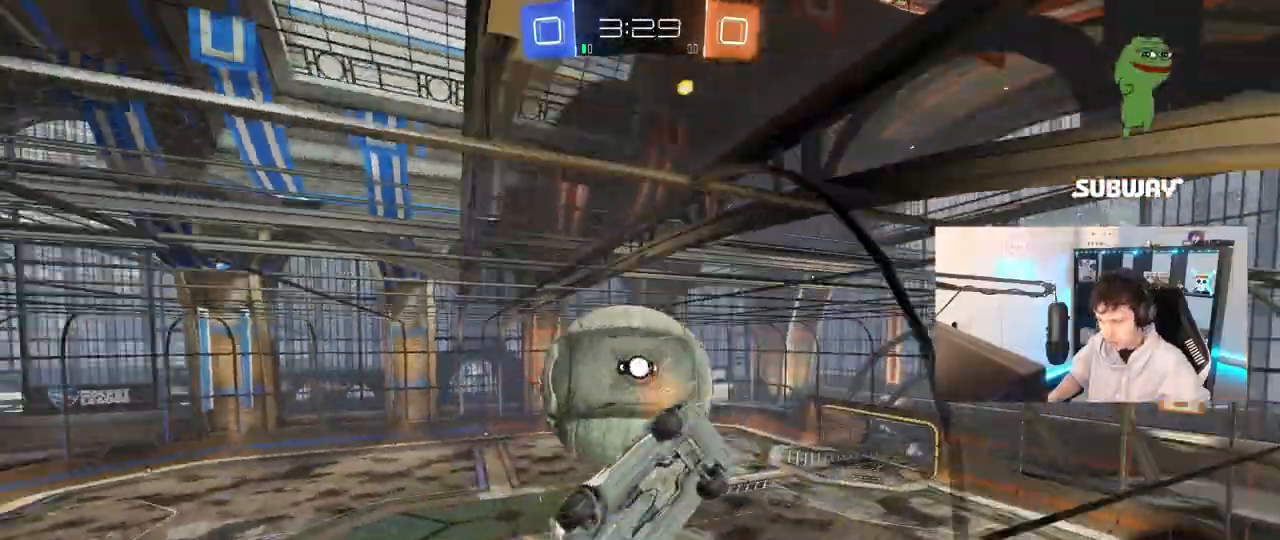
{"keys": ["w"], "mouse": [], "mouse_move": "still", "events": [[33, "a", "down"], [133, "mouse_left", "up"], [183, "a", "up"]]}
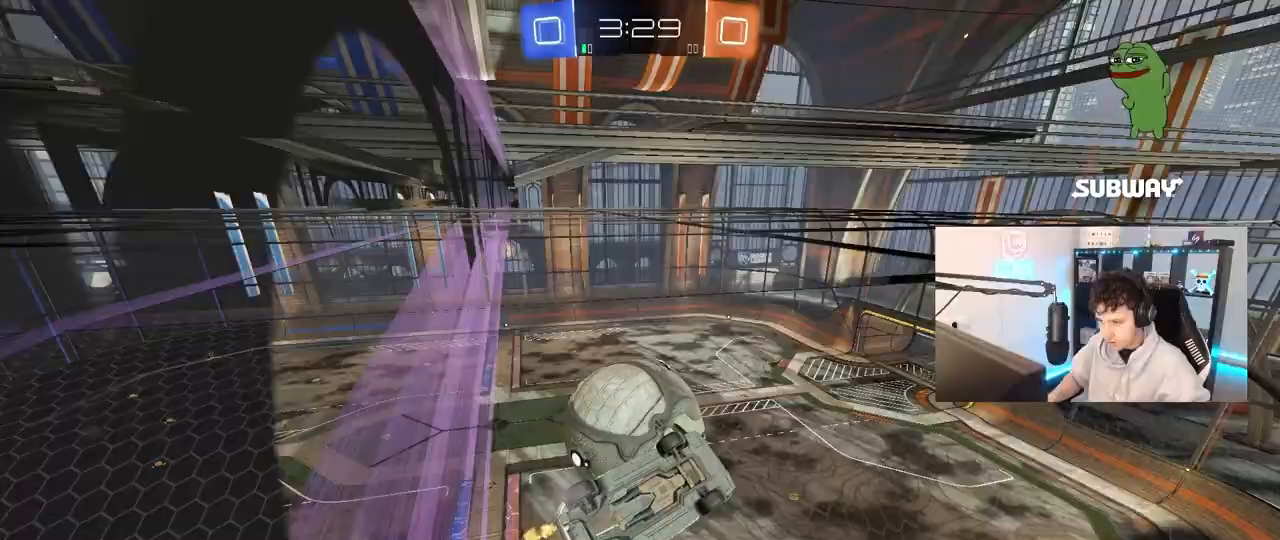
{"keys": ["d"], "mouse": ["left"], "events": [[150, "mouse_right", "down"], [200, "d", "down"], [250, "s", "down"], [250, "w", "up"], [283, "mouse_right", "up"], [383, "mouse_left", "down"], [433, "s", "up"]]}
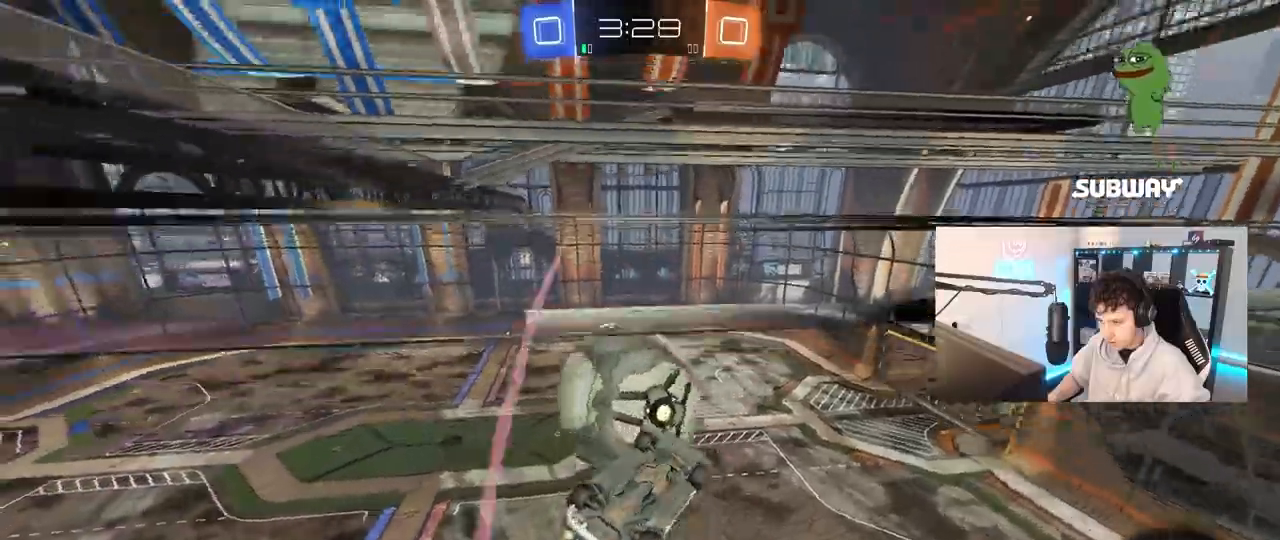
{"keys": ["a", "shift", "w"], "mouse": [], "mouse_move": "still", "events": [[17, "d", "up"], [17, "mouse_left", "up"], [67, "a", "down"], [67, "shift", "down"], [117, "s", "down"], [300, "s", "up"], [400, "w", "down"]]}
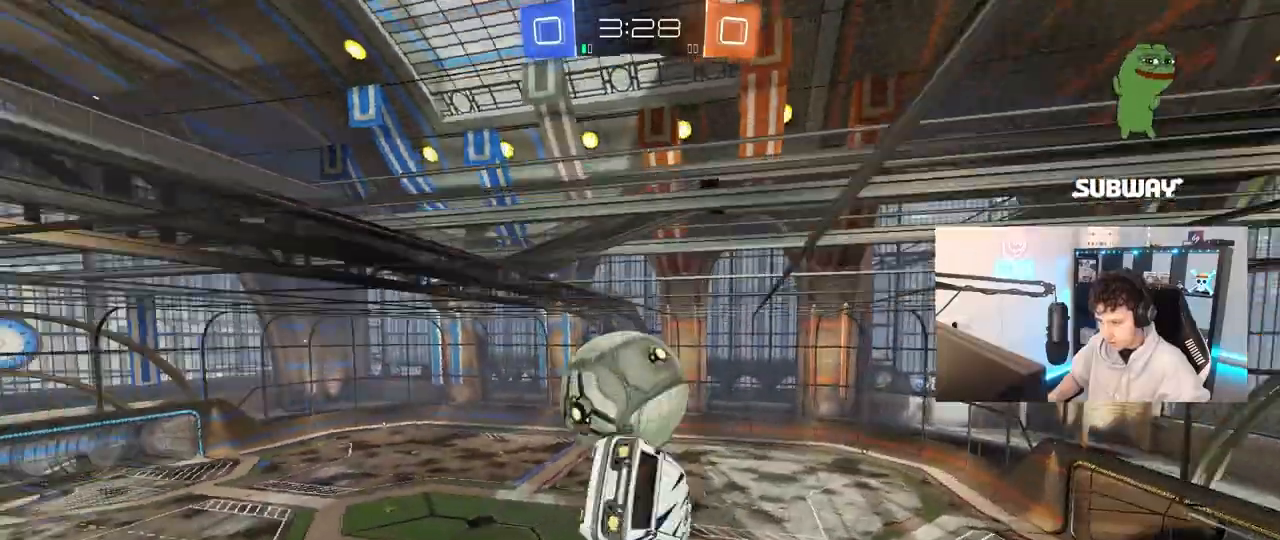
{"keys": ["a", "shift"], "mouse": ["left"], "mouse_move": "still", "events": [[33, "mouse_left", "down"], [33, "shift", "up"], [233, "w", "up"], [267, "s", "down"], [267, "shift", "down"], [467, "s", "up"]]}